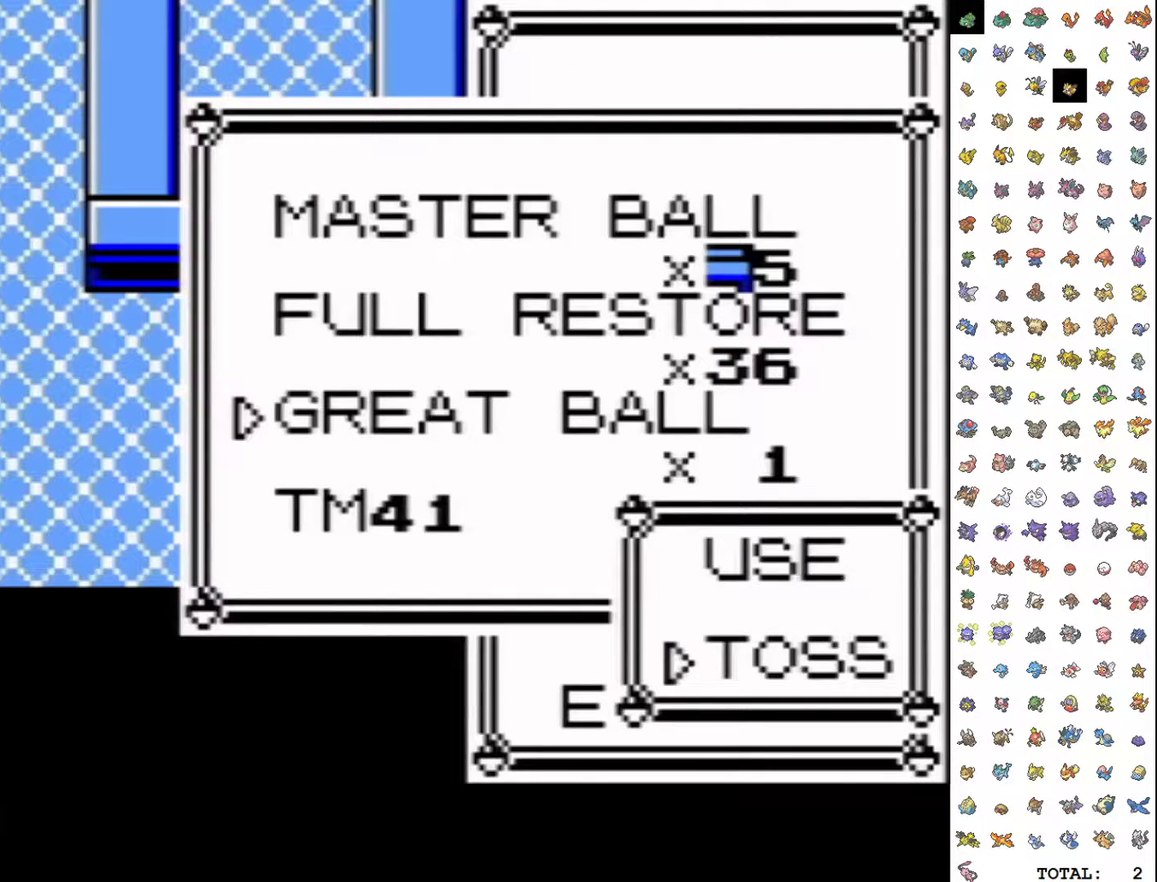
Gameplay with a controller (Nintendo layout); each line is a JSON object with the inputs held at the frame after it. "events" lists button and stick changes between this image and that frame as [ms after this image, input, new state], when the widget could be followed in between. Not read: L3 R3 SELECT.
{"buttons": [], "events": [[17, "A", "up"], [67, "A", "down"], [167, "A", "up"], [217, "A", "down"], [283, "A", "up"], [333, "A", "down"], [433, "A", "up"]]}
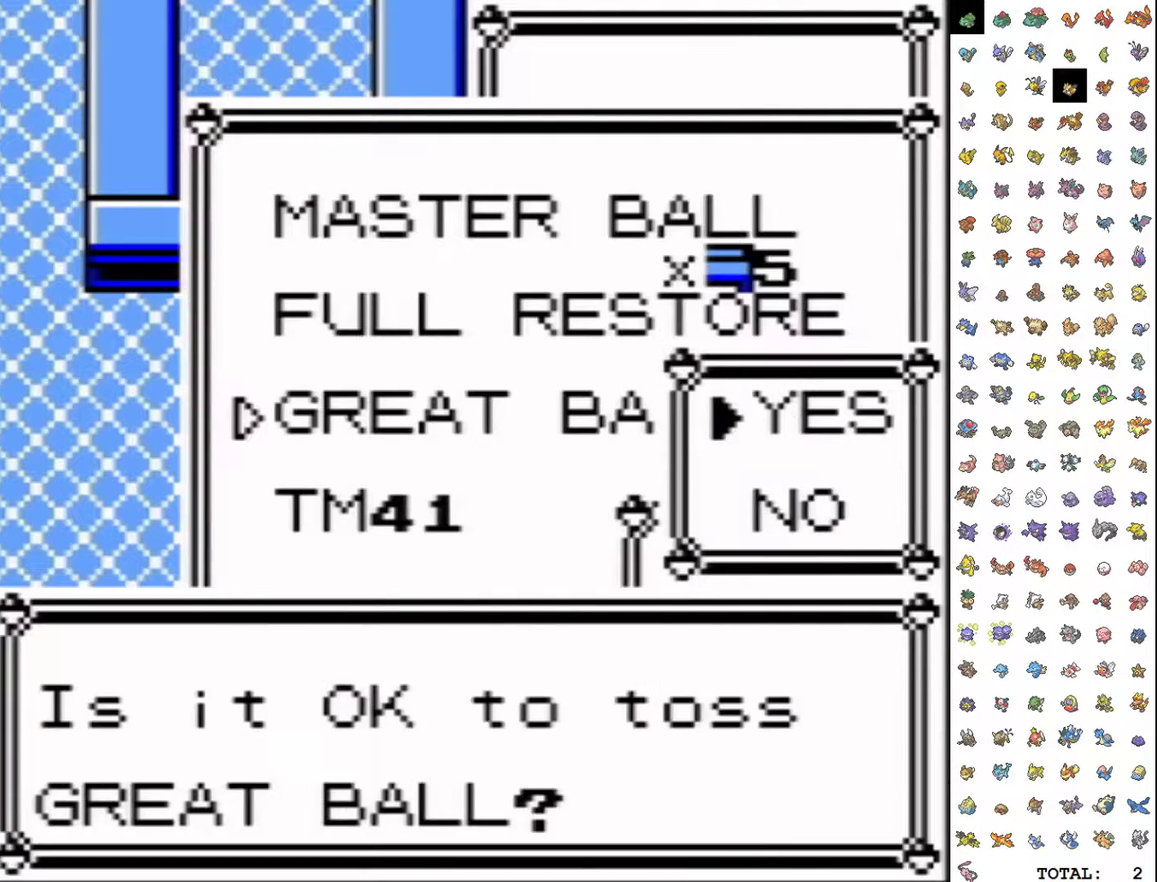
{"buttons": ["DPAD_DOWN"], "events": [[183, "DPAD_DOWN", "down"], [200, "B", "down"], [333, "B", "up"]]}
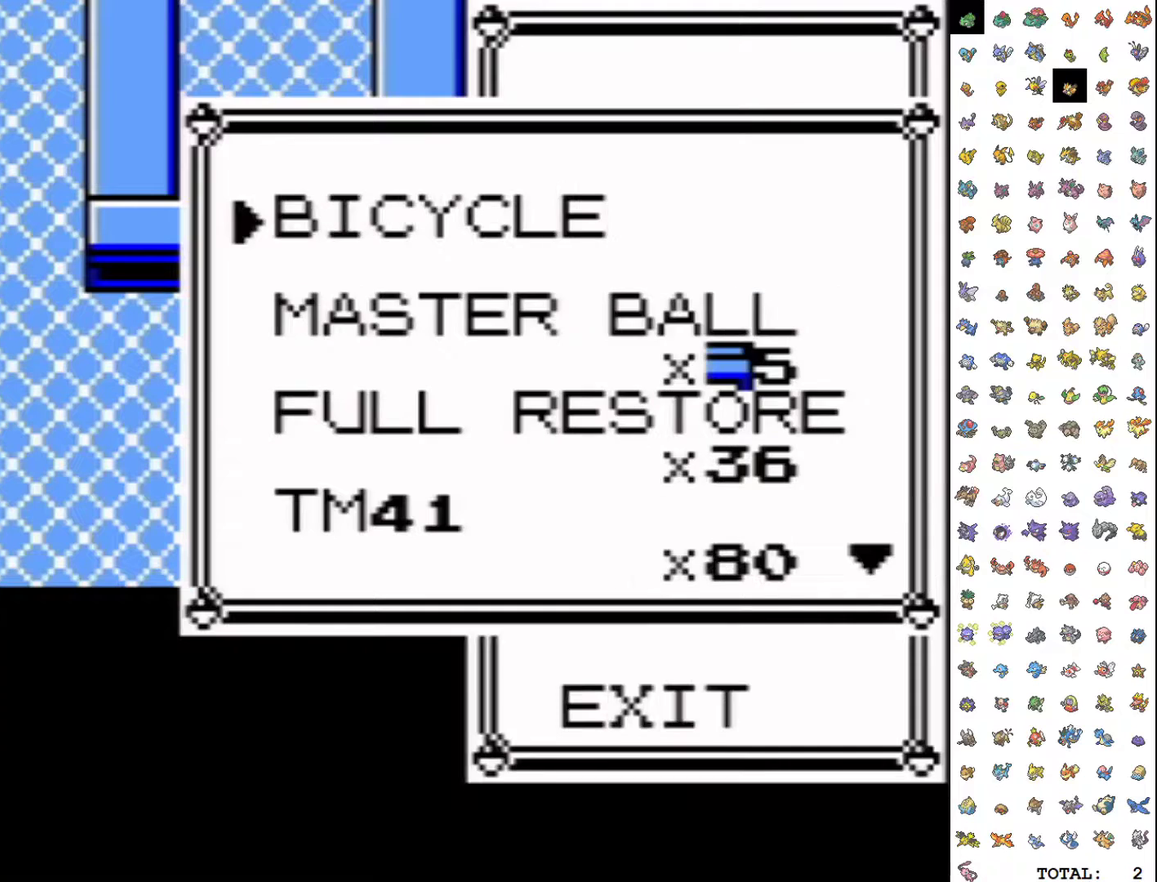
{"buttons": ["DPAD_DOWN"], "events": []}
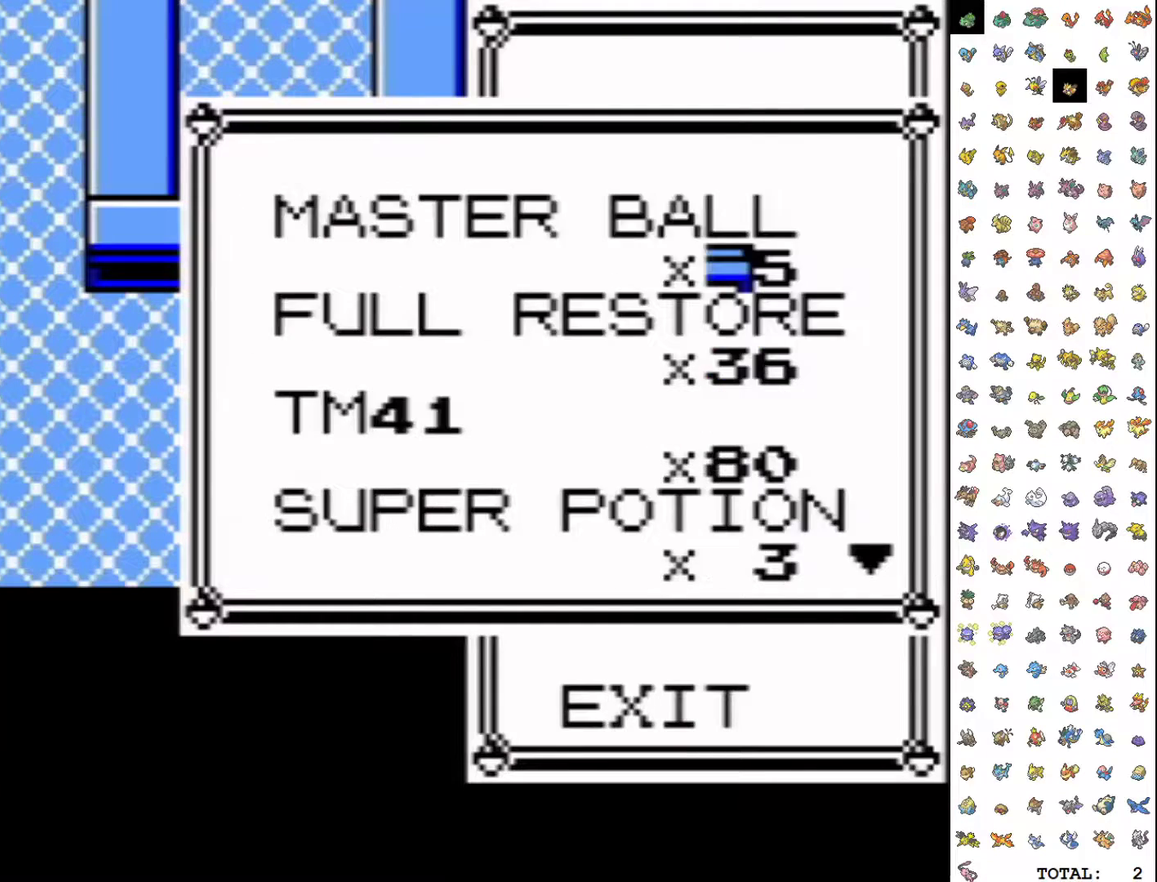
{"buttons": ["DPAD_DOWN"], "events": []}
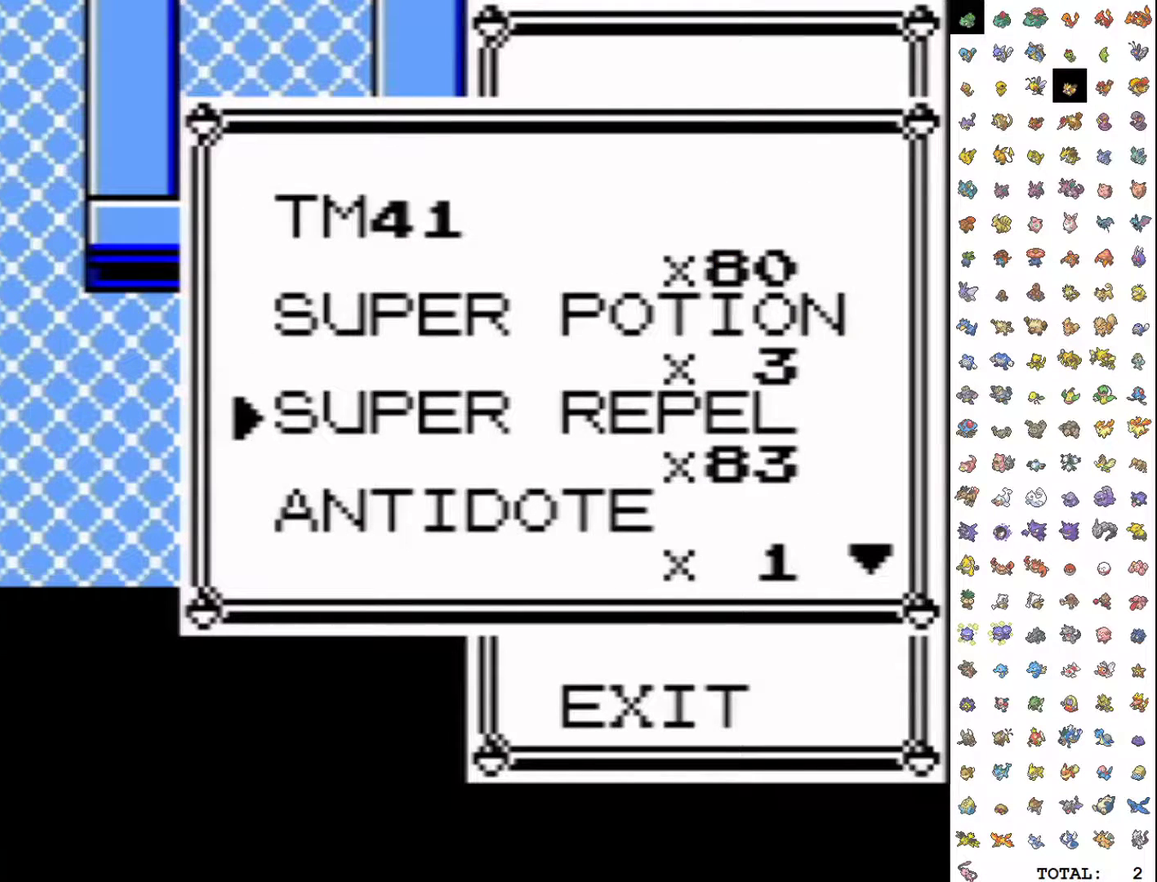
{"buttons": ["DPAD_DOWN"], "events": []}
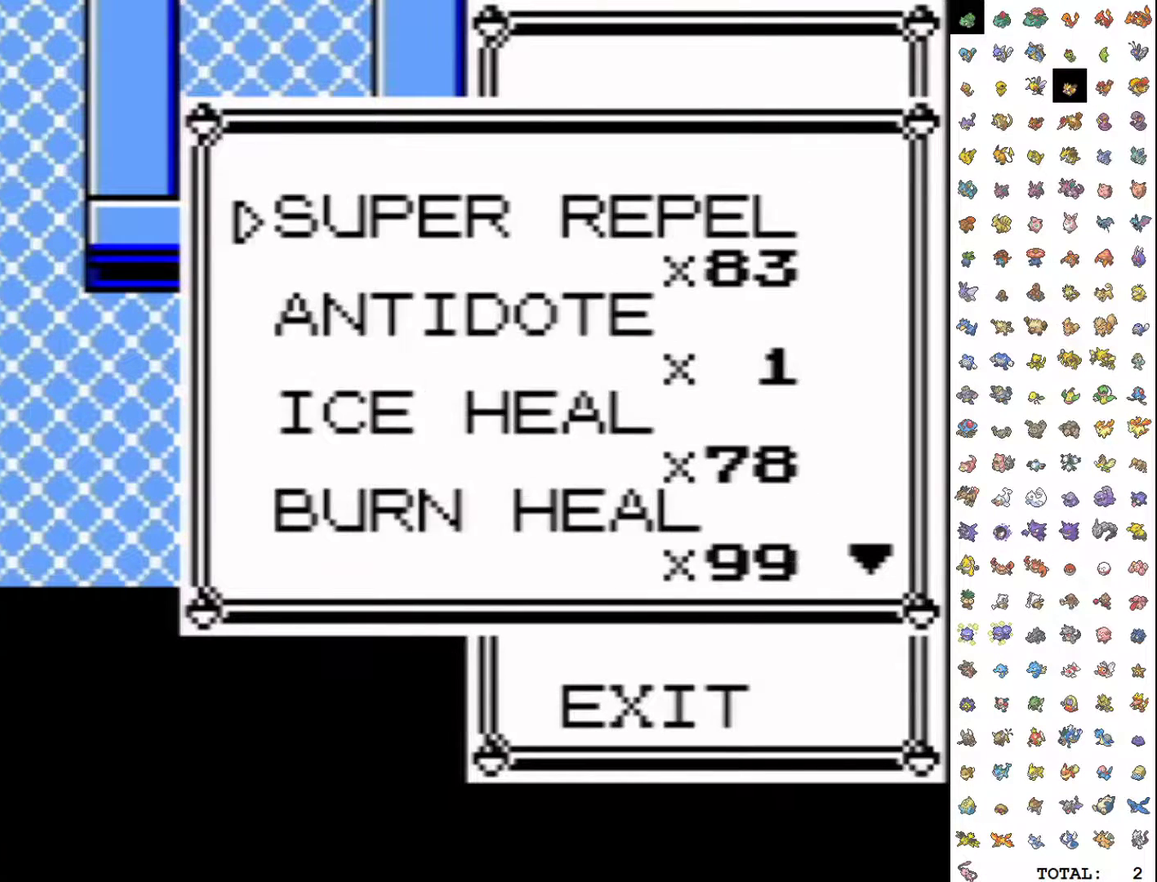
{"buttons": ["DPAD_DOWN"], "events": []}
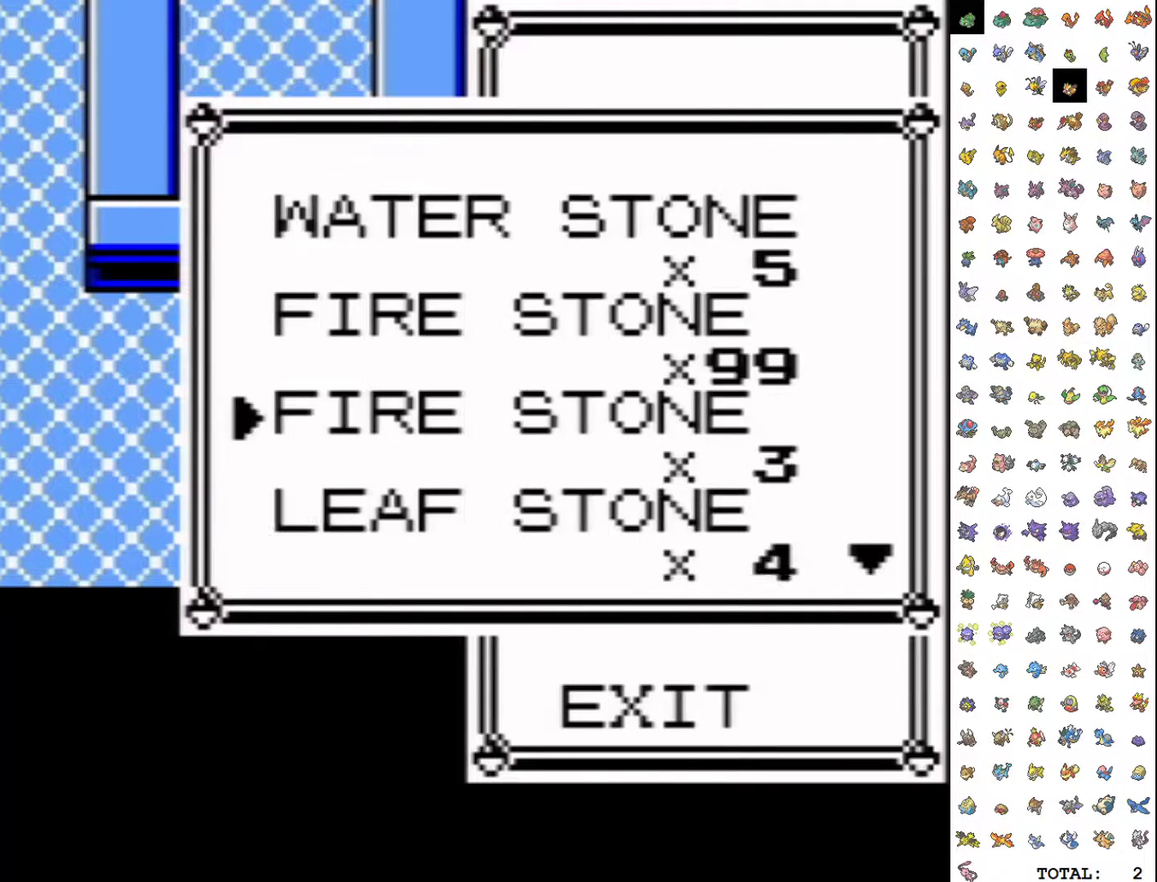
{"buttons": ["DPAD_DOWN"], "events": []}
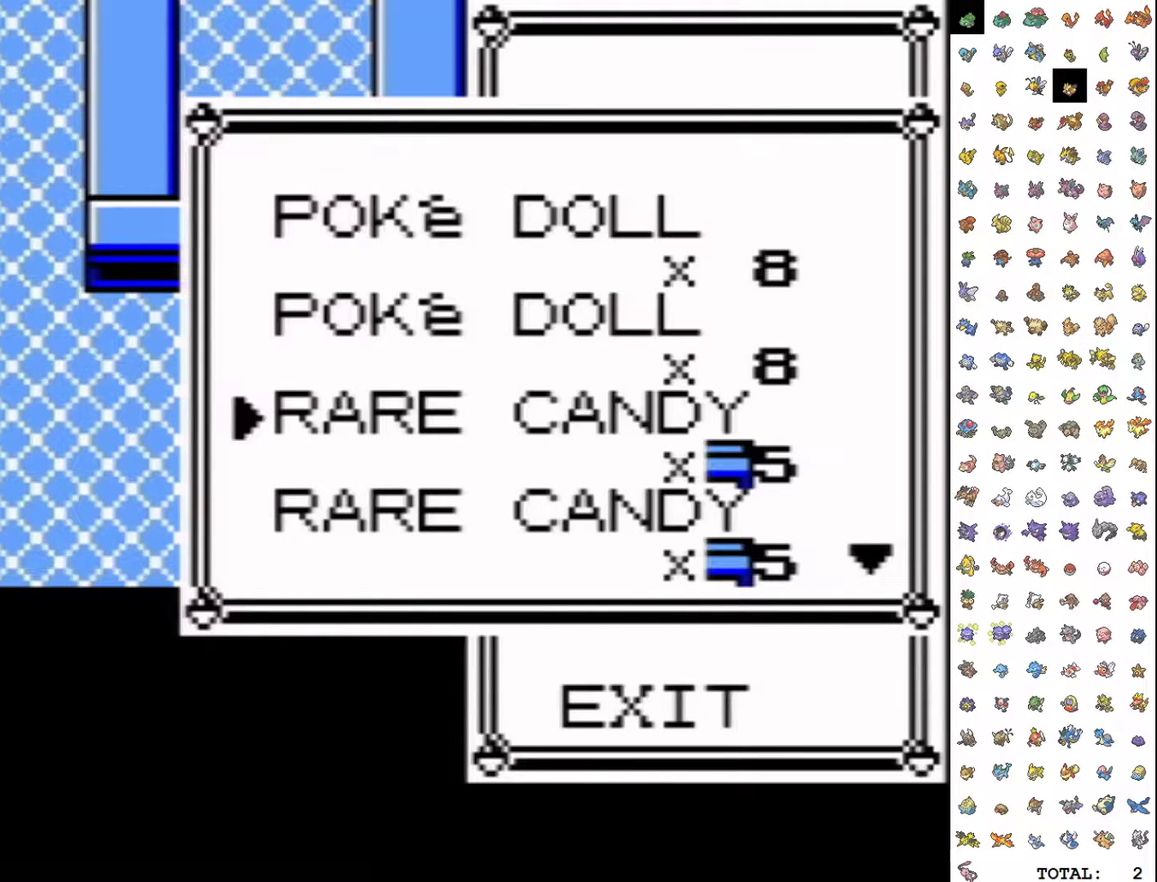
{"buttons": [], "events": [[100, "DPAD_DOWN", "up"]]}
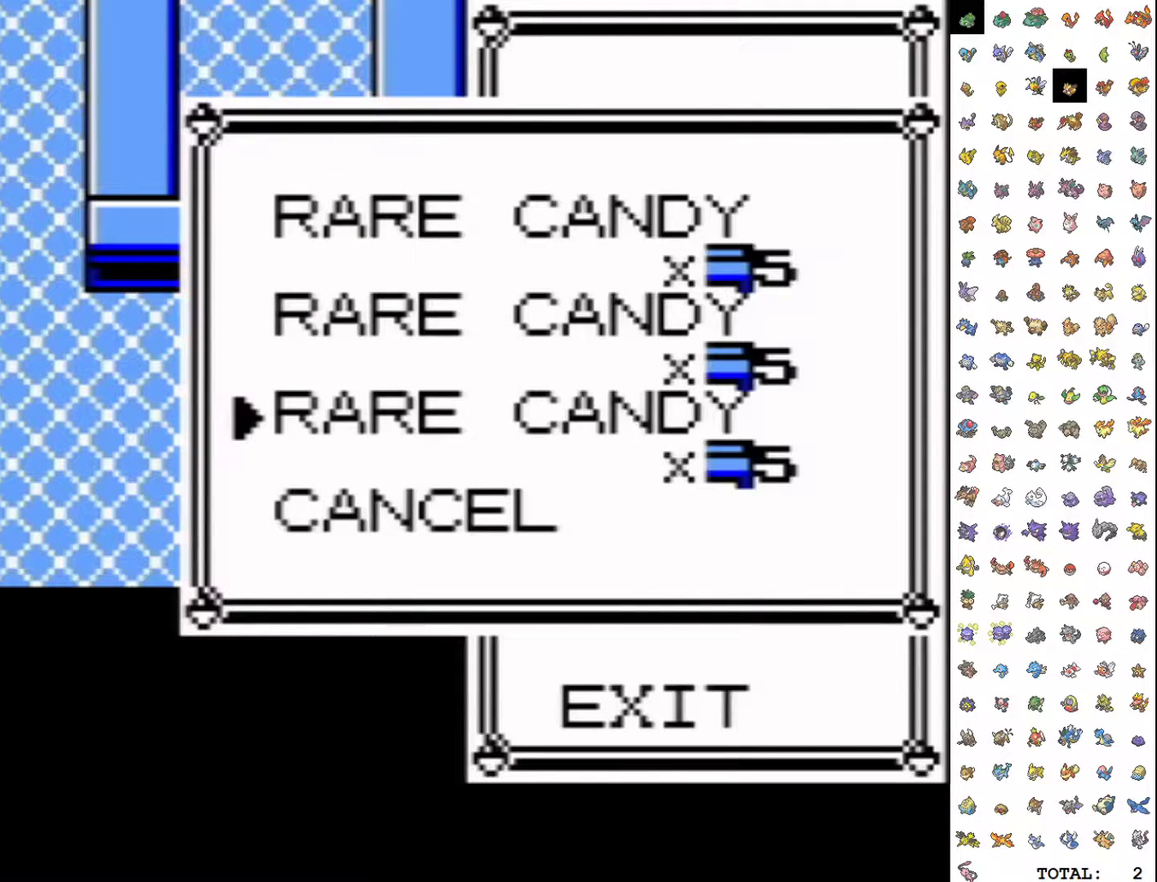
{"buttons": ["A", "DPAD_DOWN"], "events": [[33, "DPAD_UP", "down"], [83, "A", "down"], [367, "DPAD_UP", "up"], [383, "A", "up"], [400, "DPAD_DOWN", "down"], [450, "A", "down"]]}
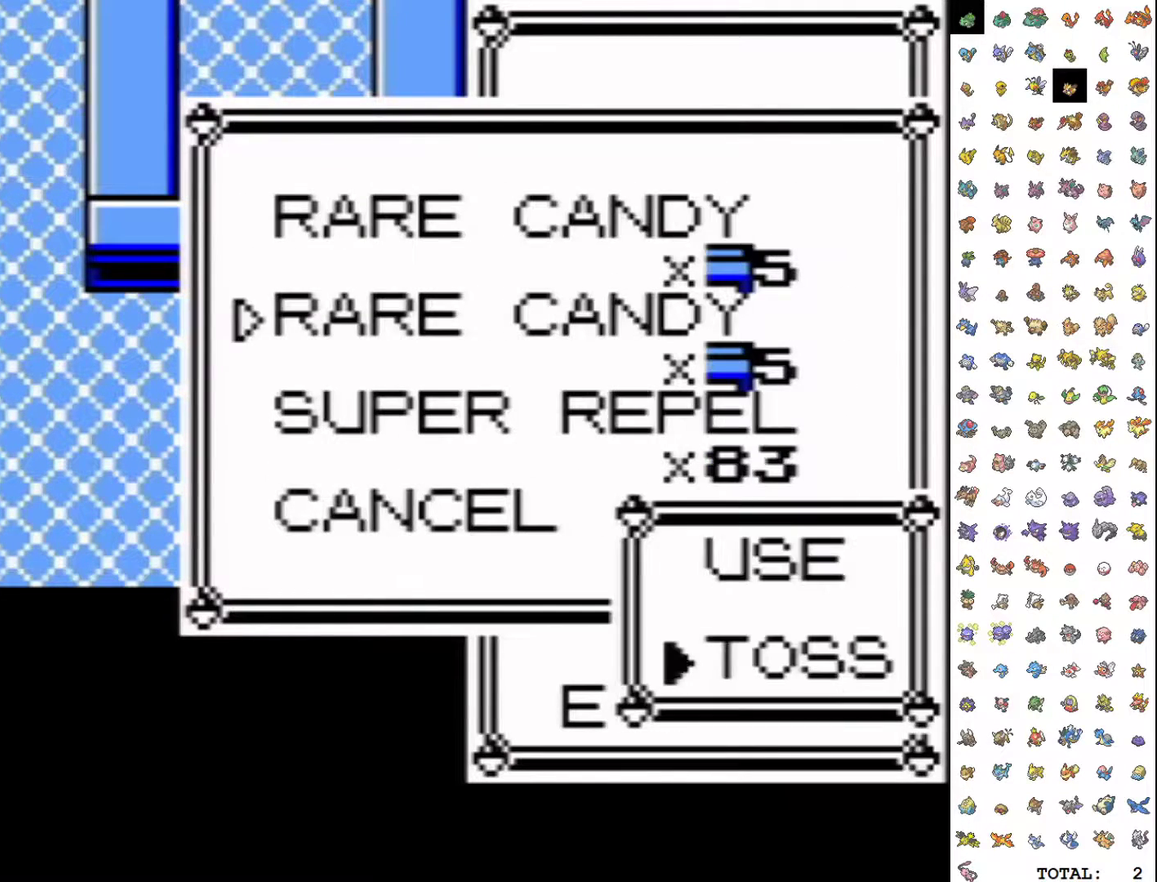
{"buttons": ["DPAD_UP"]}
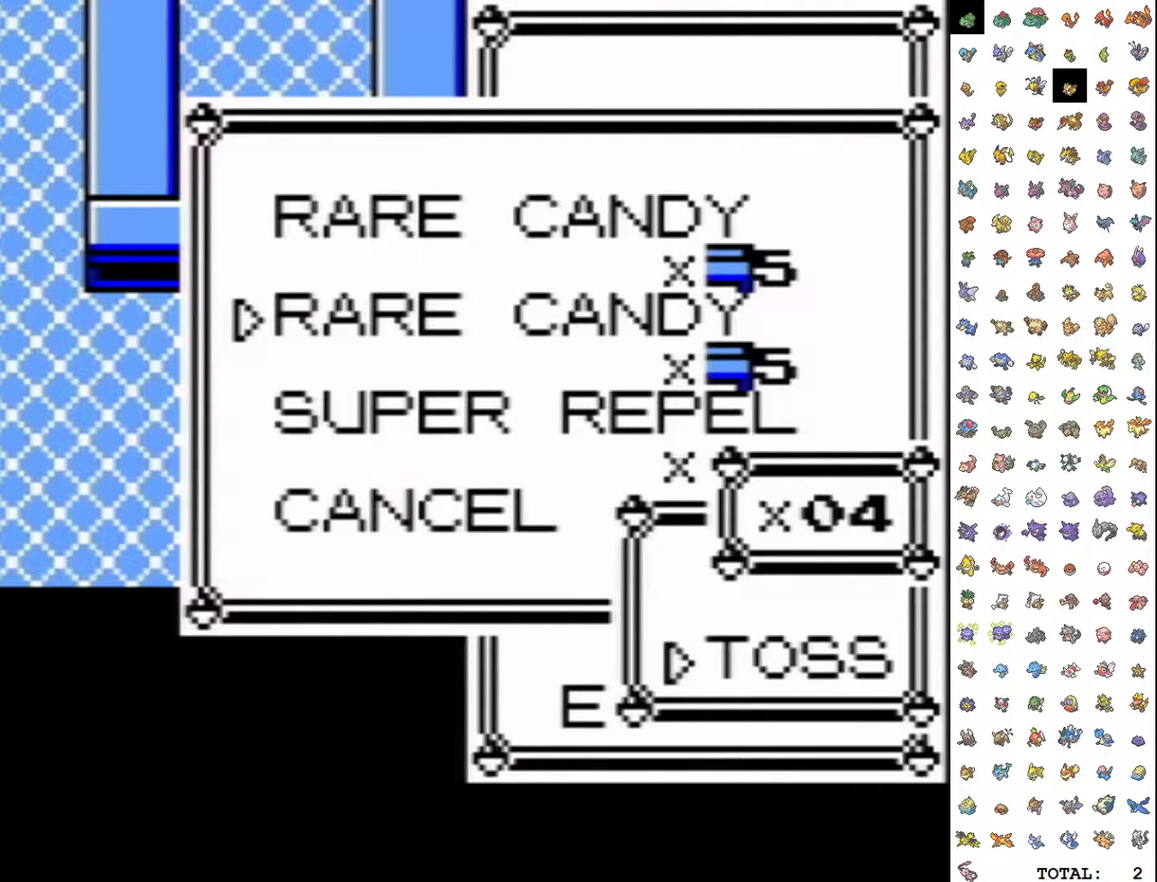
{"buttons": ["DPAD_UP"]}
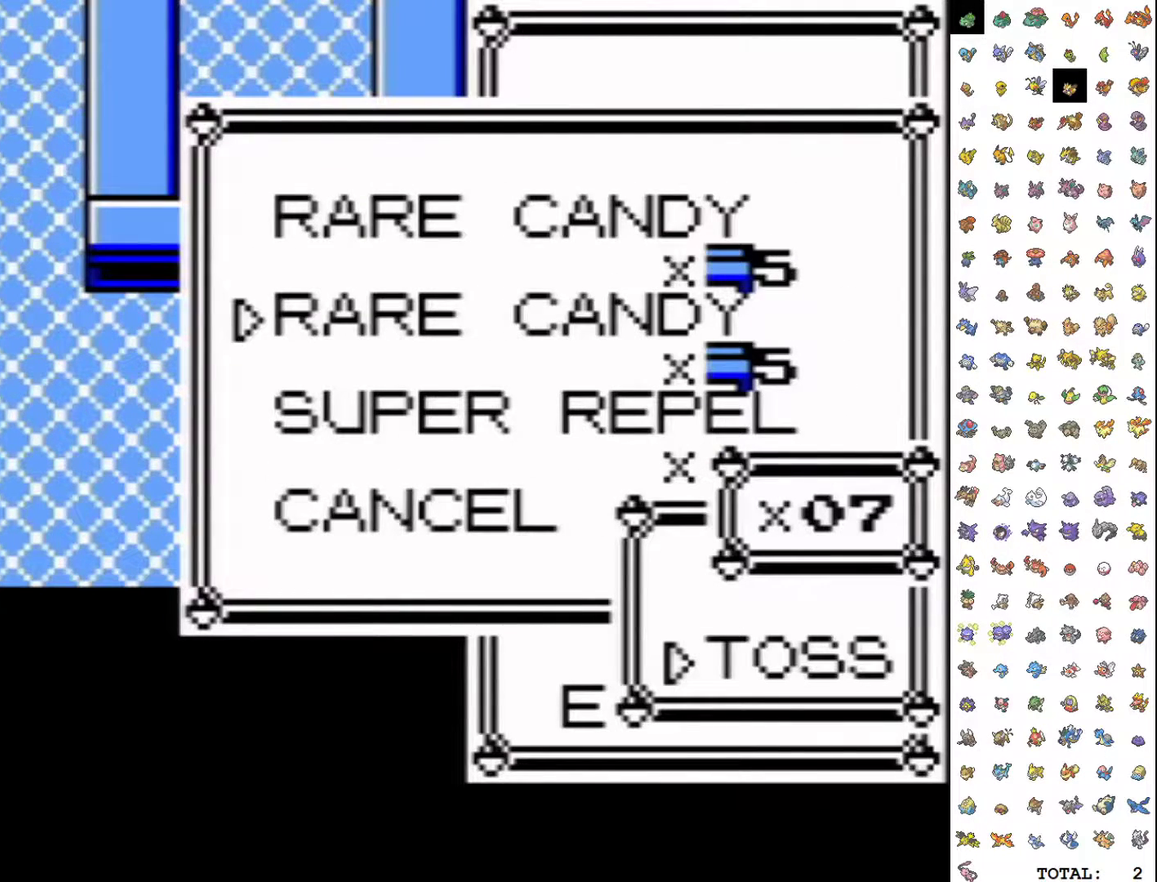
{"buttons": []}
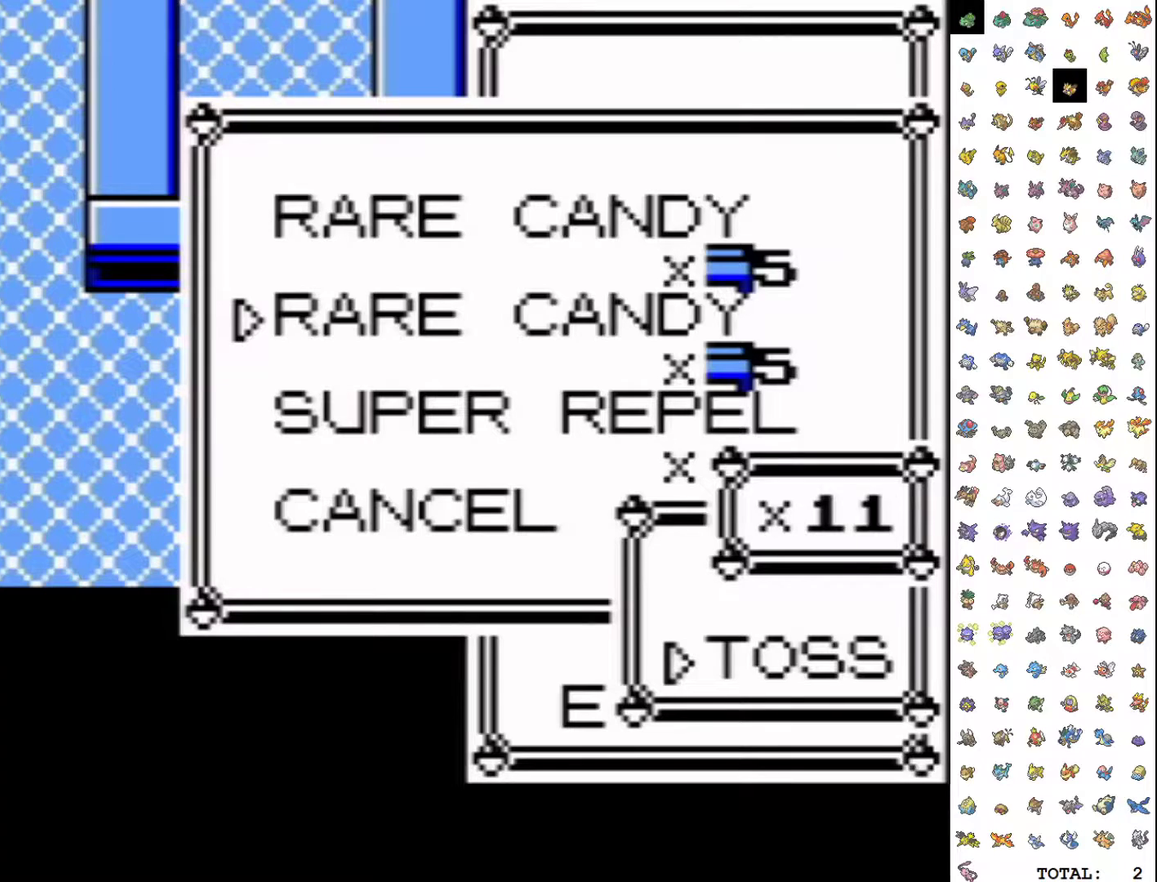
{"buttons": ["DPAD_UP"], "events": [[67, "DPAD_UP", "down"], [133, "DPAD_UP", "up"], [283, "DPAD_UP", "down"], [367, "DPAD_UP", "up"], [450, "DPAD_UP", "down"]]}